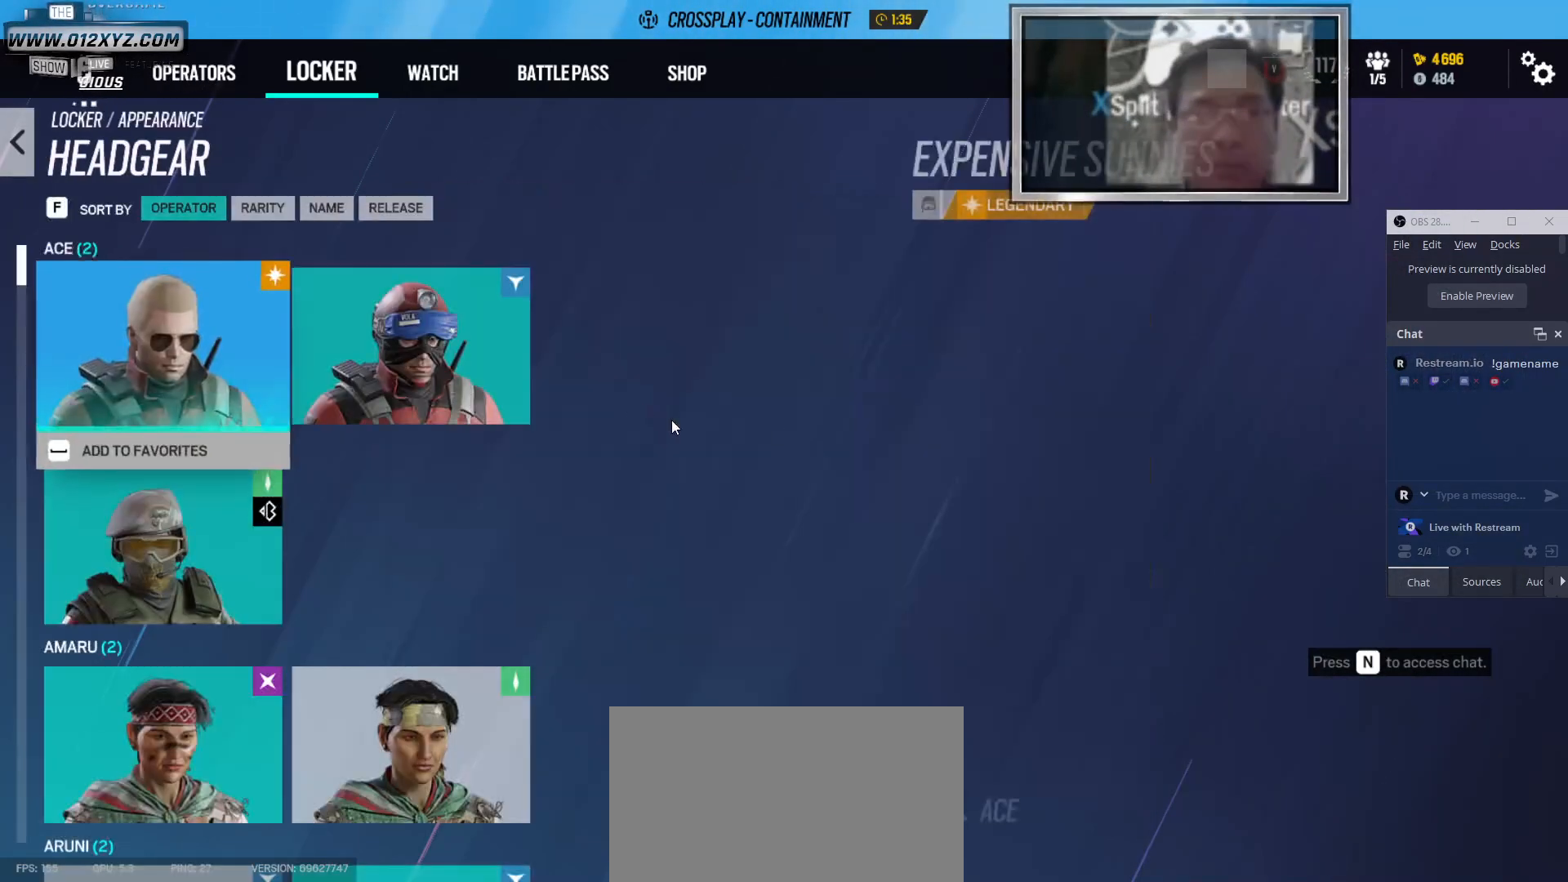
Gameplay with keyboard and mouse; each line is a JSON object with the keys and mouse buttons held at the frame after it. "events" lists presses ("down") and releases ("up") of "1", "2", "3", "4", "5", "a", "alt", "b", "c", "ctrl", "d", "e", "f", "g", "q", "r", "s", "shift", "space", "t", "tab", "v", "w", "x", "z", "mouse_left", "mouse_wheel" and "mouse_right" between this image and that frame as [ms after this image, input, new state], when the widget could be followed in between. "mouse_left", "mouse_wheel", "mouse_right" = the "left", "wheel", "right" buttons of the "mouse" list. No other keys are recorded. "wheel" means that the mouse wheel is clicked or scrolled. Not read: mouse_move.
{"keys": [], "mouse": [], "events": []}
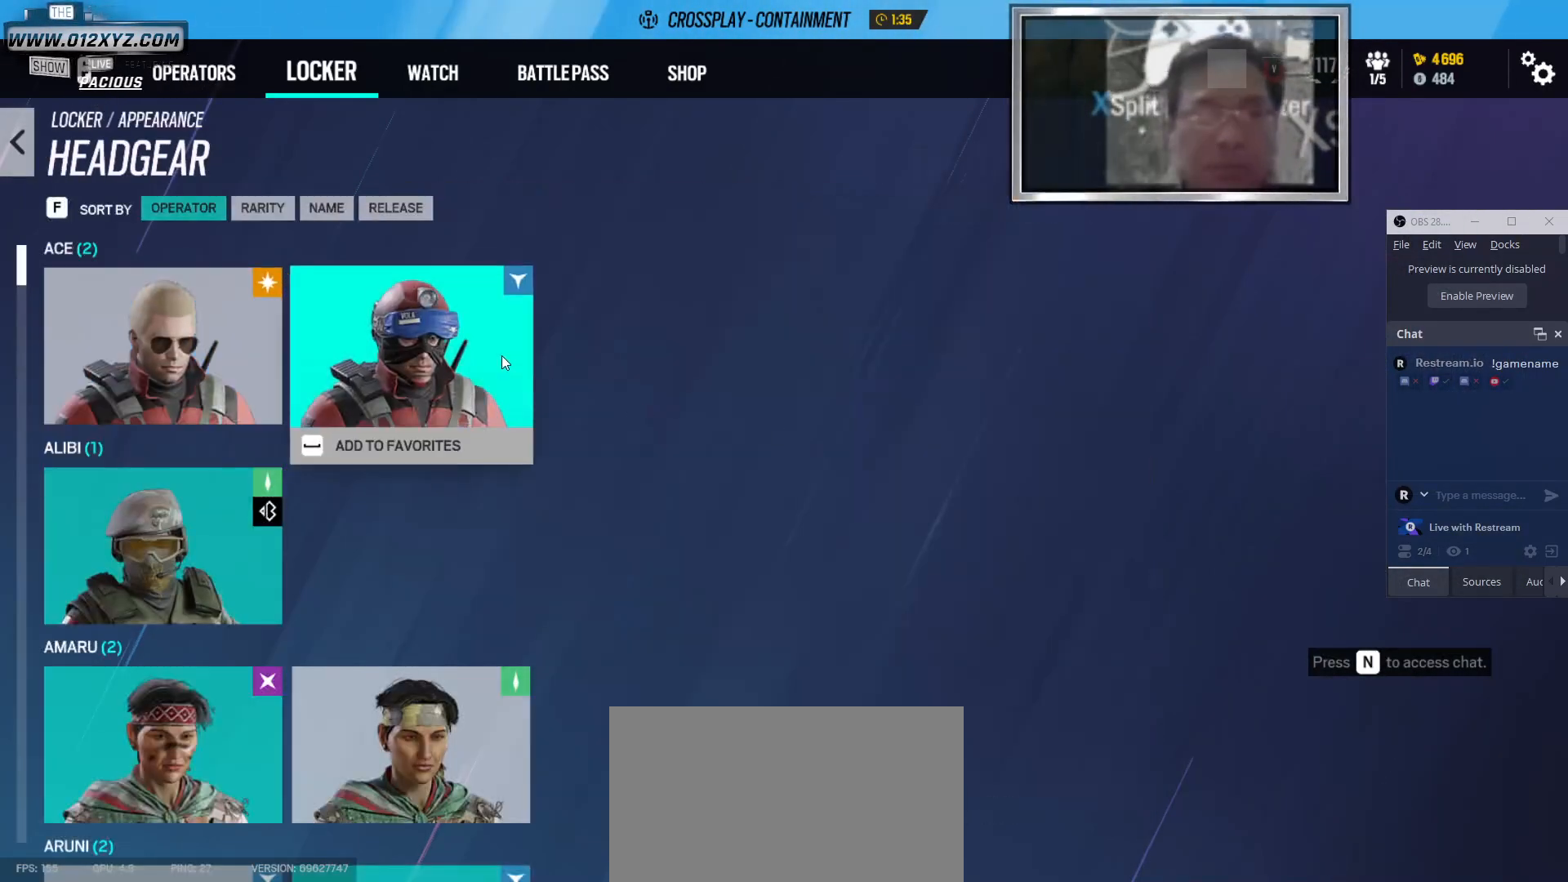
{"keys": [], "mouse": [], "events": []}
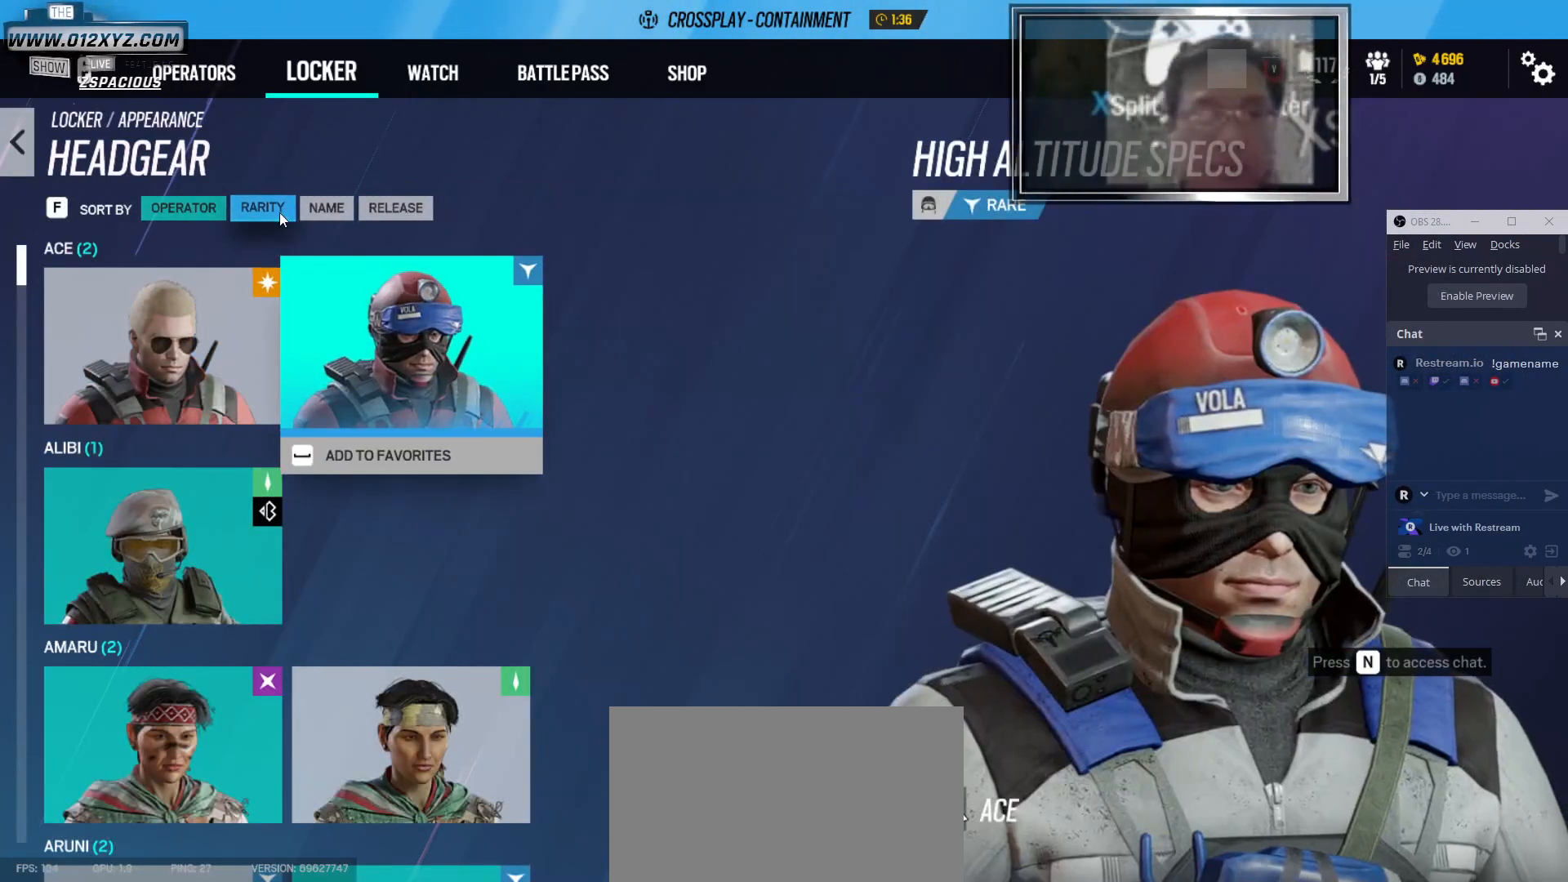
{"keys": [], "mouse": [], "events": [[133, "mouse_left", "down"], [233, "mouse_left", "up"]]}
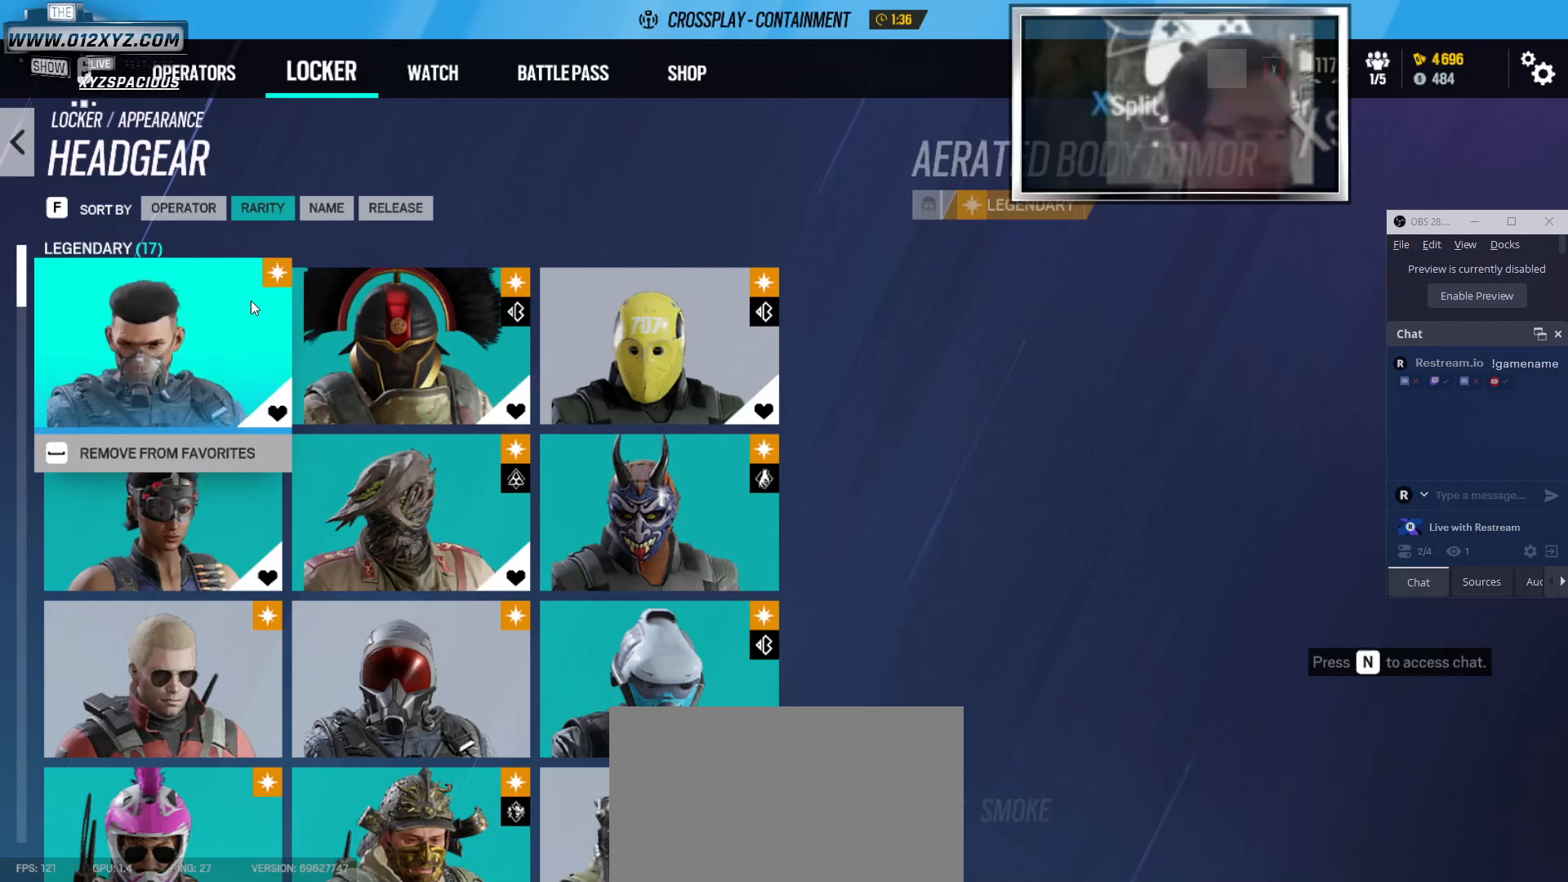
{"keys": [], "mouse": [], "events": []}
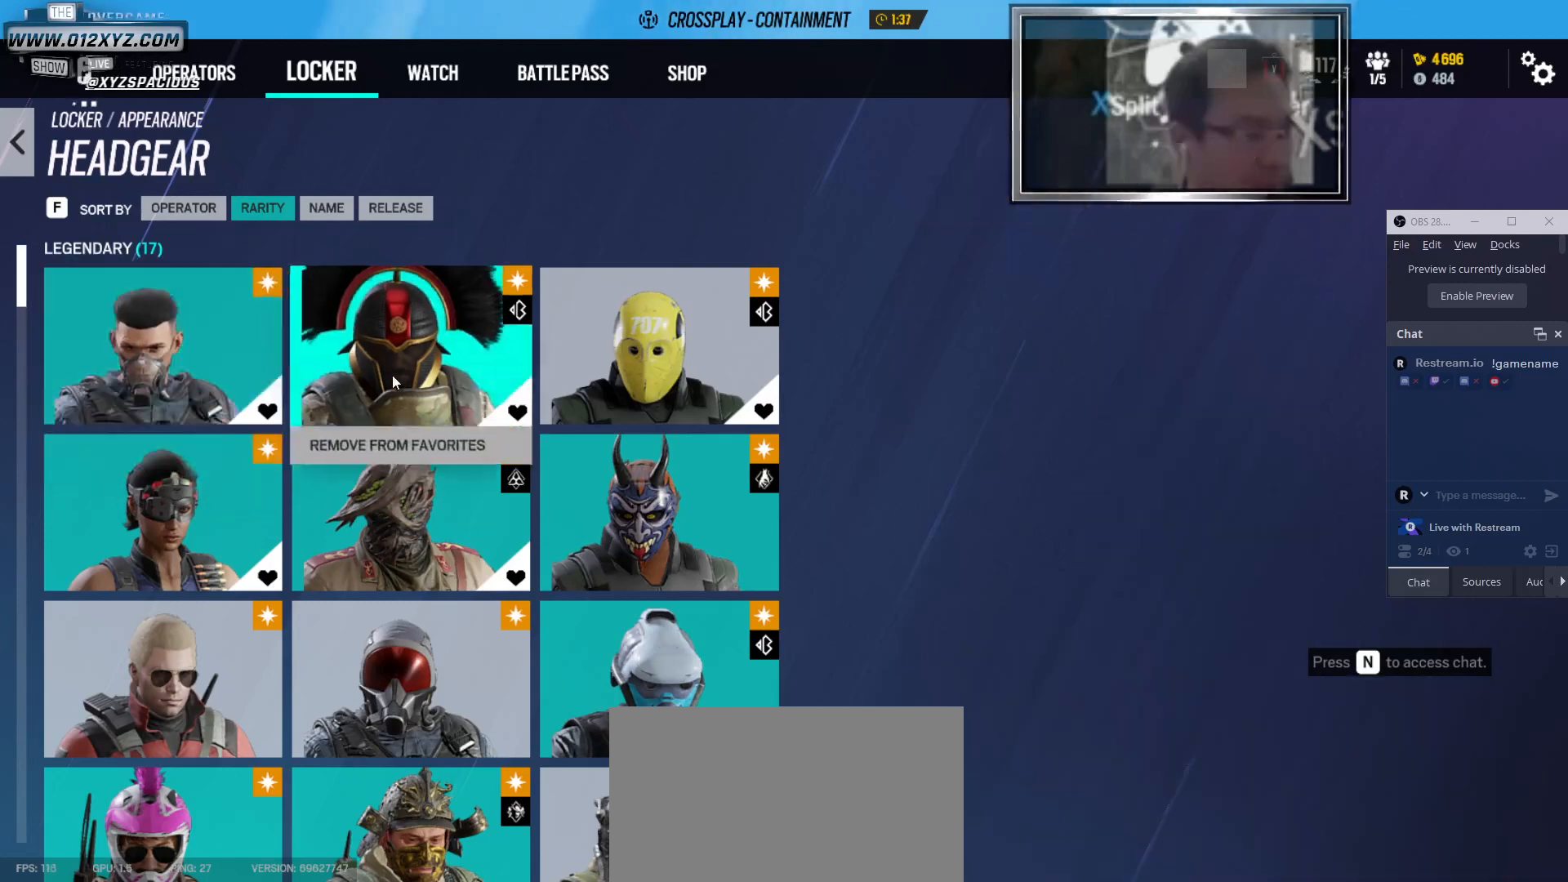
{"keys": [], "mouse": [], "events": []}
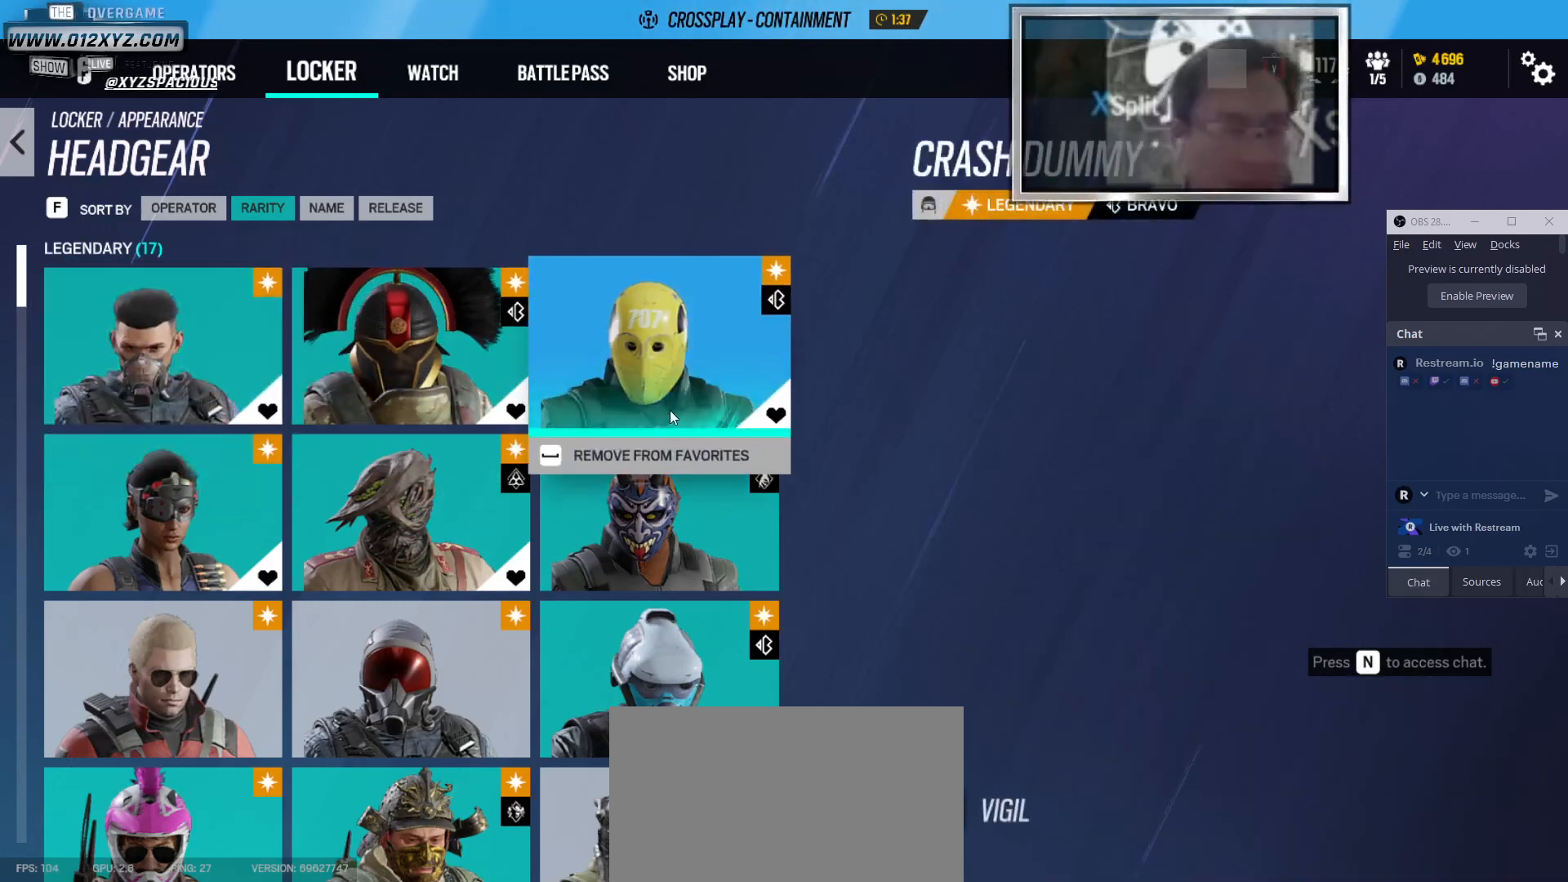
{"keys": [], "mouse": [], "events": []}
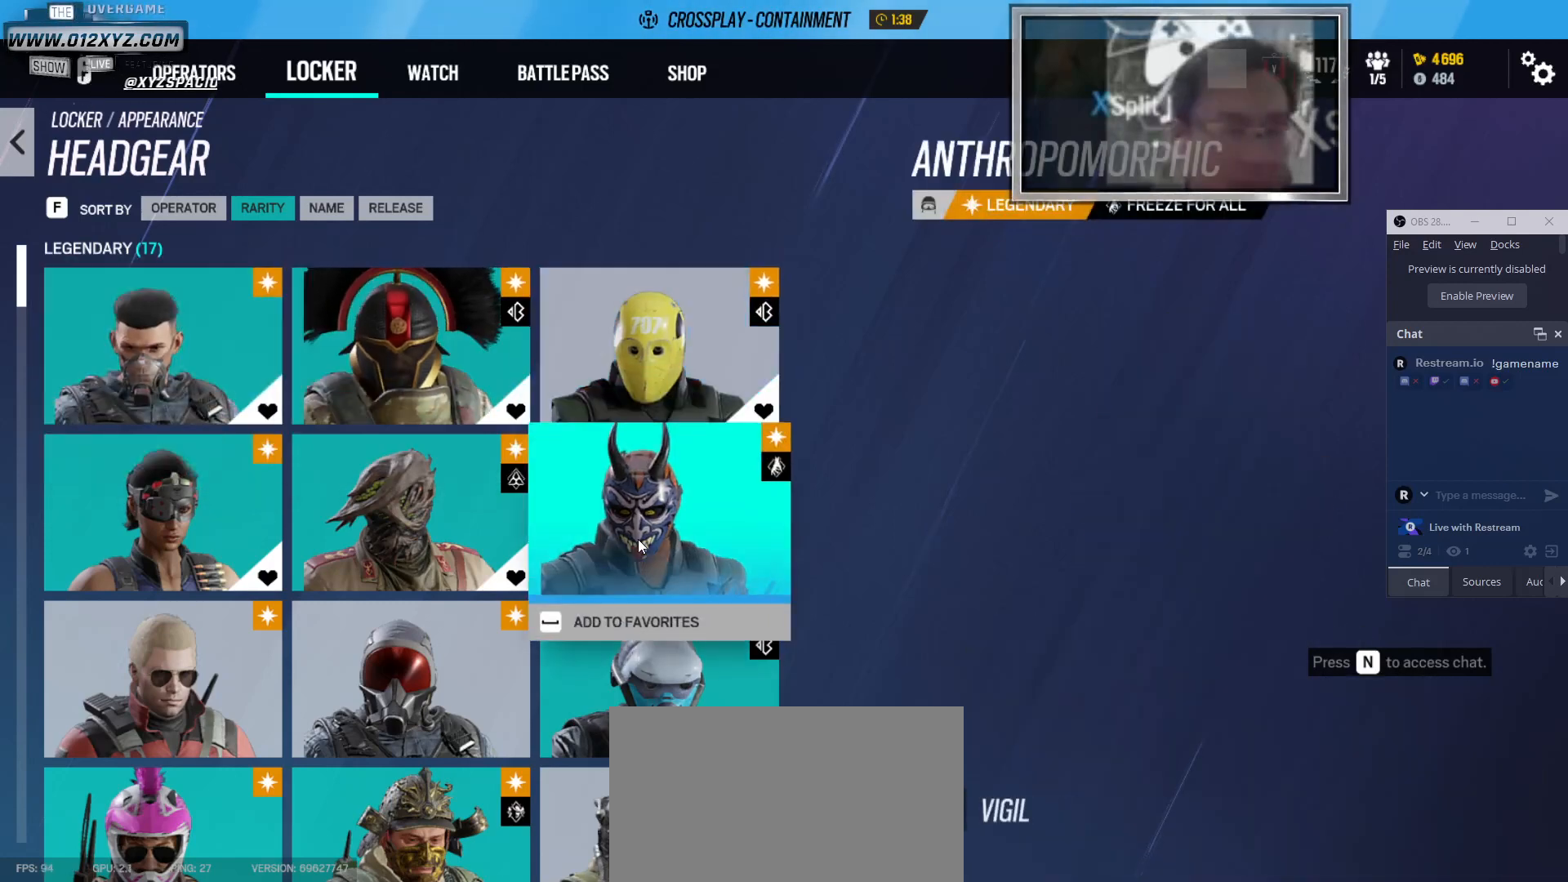
{"keys": [], "mouse": [], "events": [[133, "mouse_wheel", "down"], [267, "mouse_wheel", "up"]]}
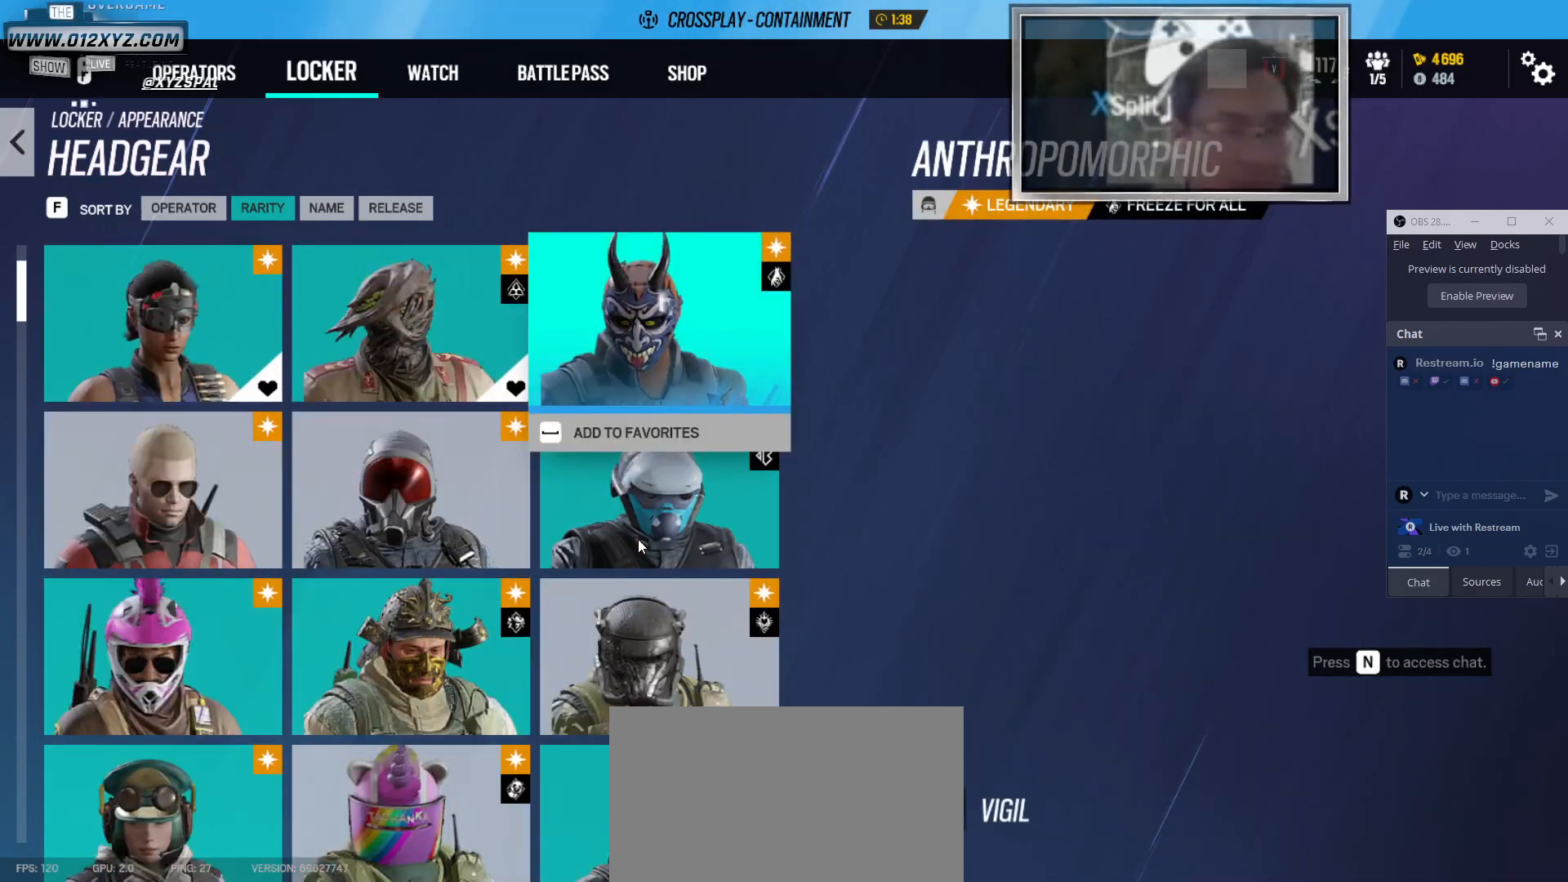
{"keys": [], "mouse": [], "events": []}
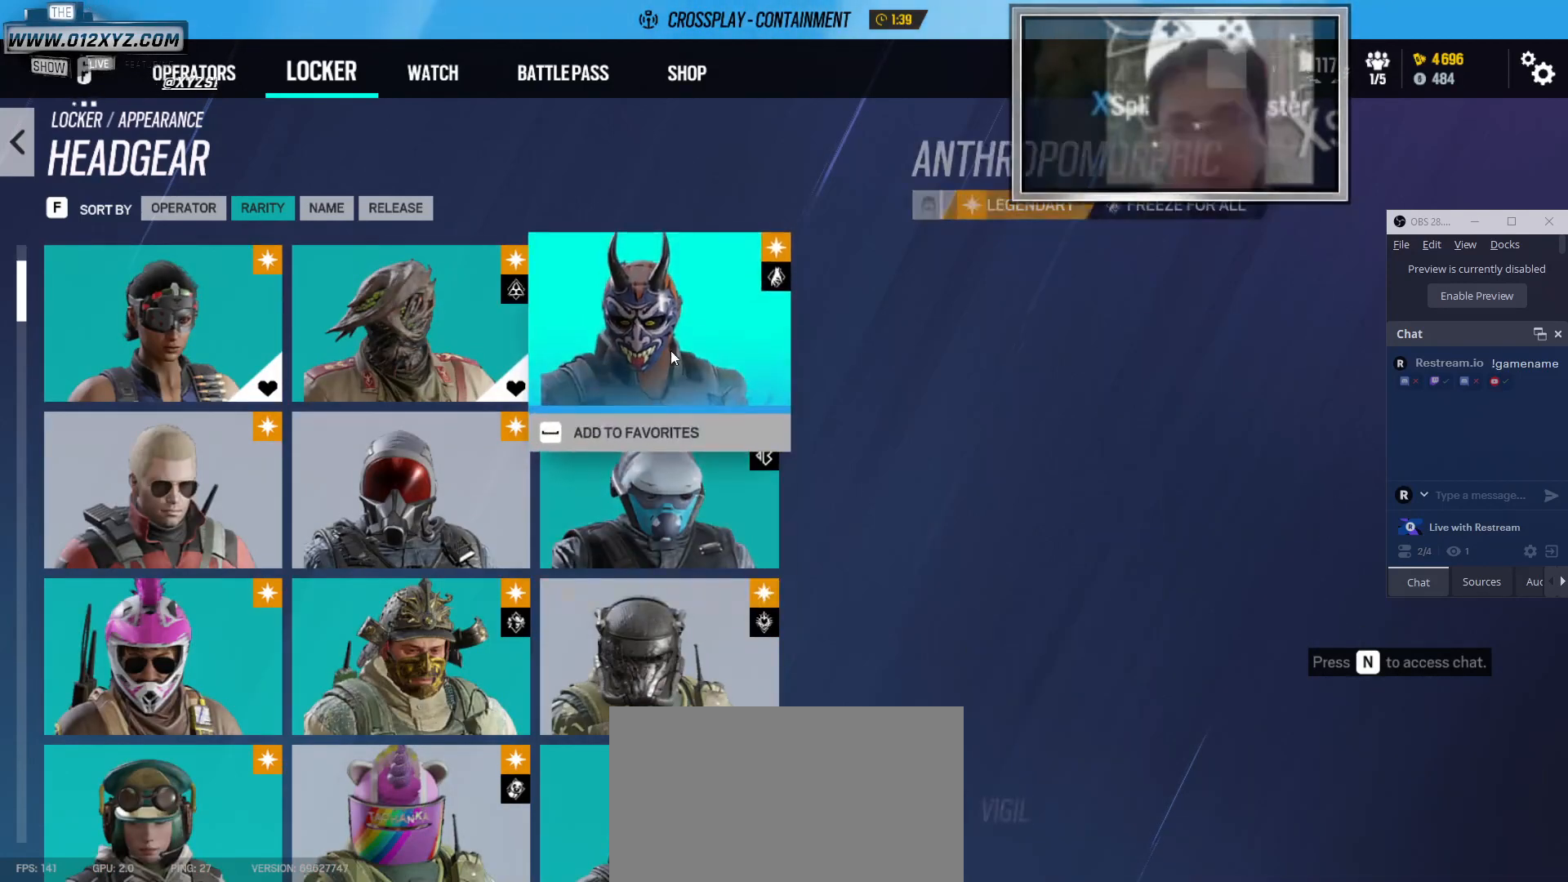
{"keys": [], "mouse": [], "events": []}
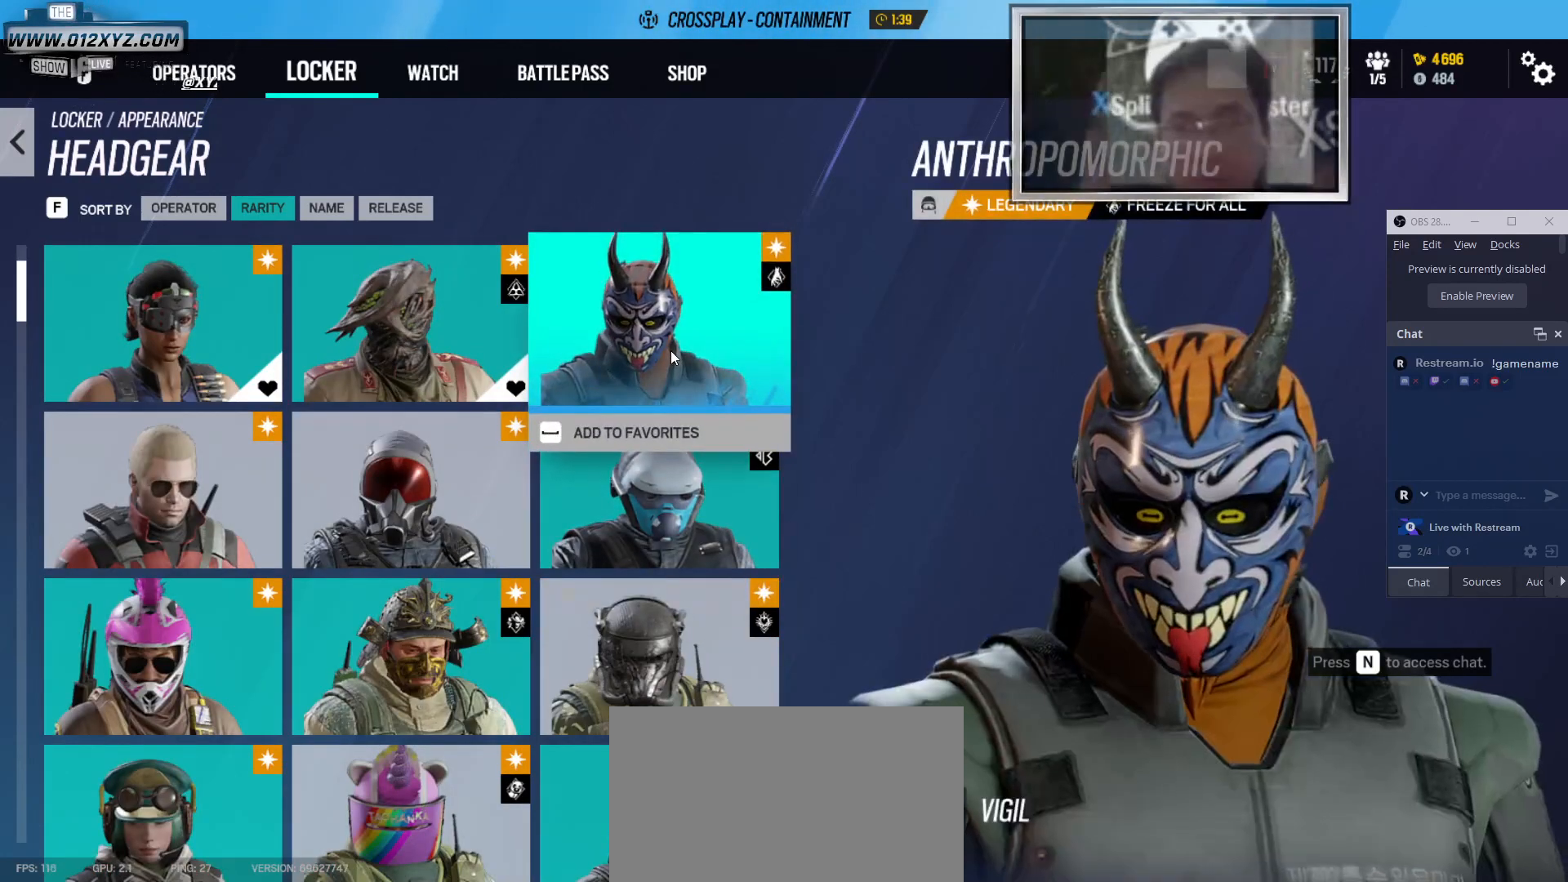
{"keys": [], "mouse": [], "events": []}
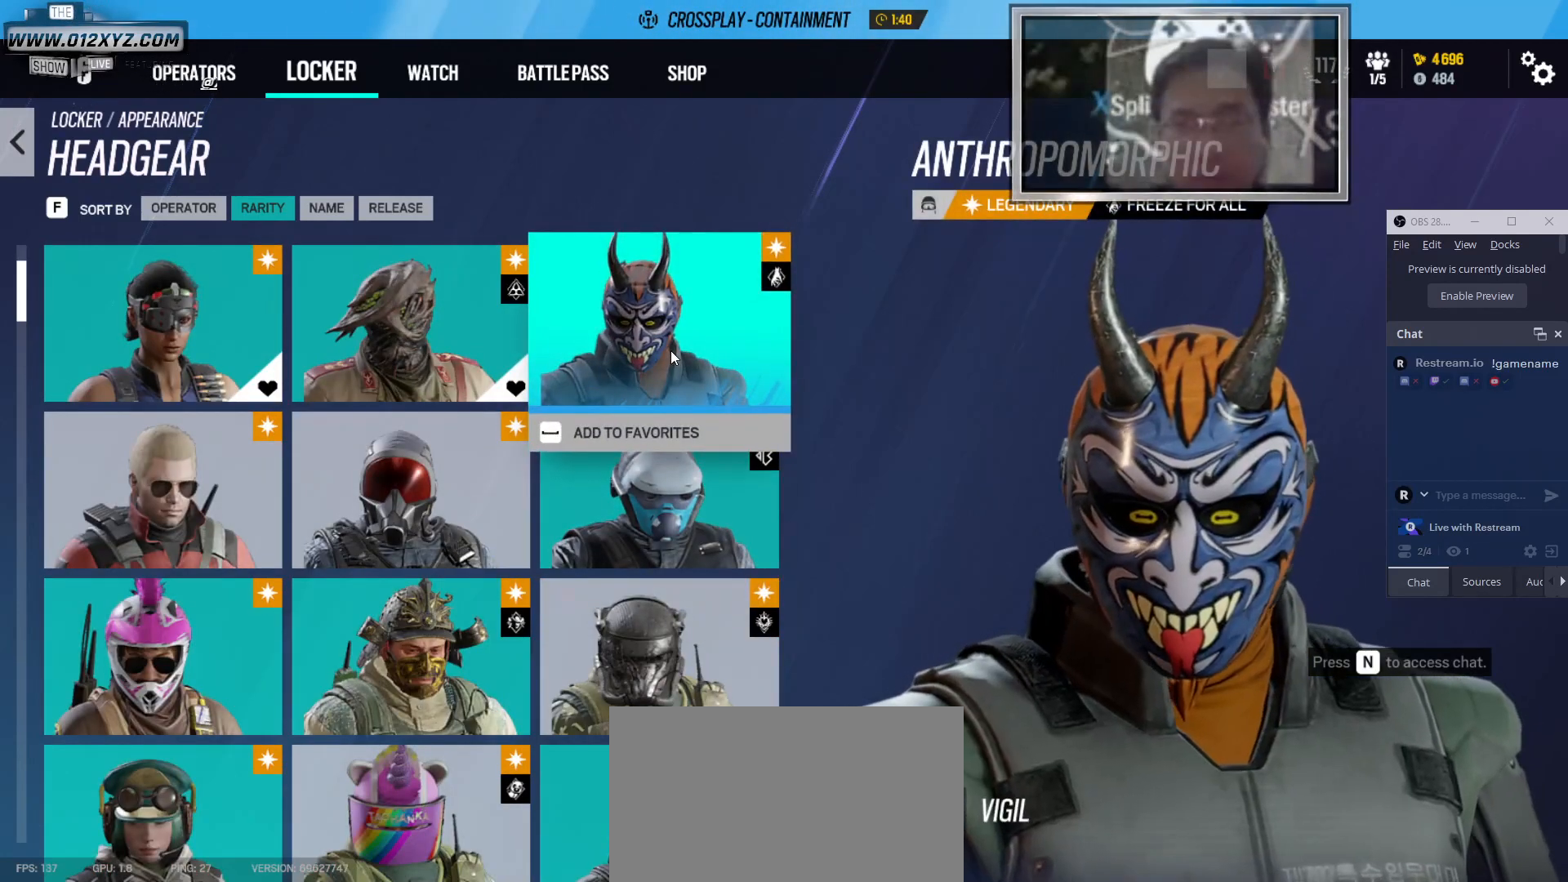
{"keys": [], "mouse": [], "events": []}
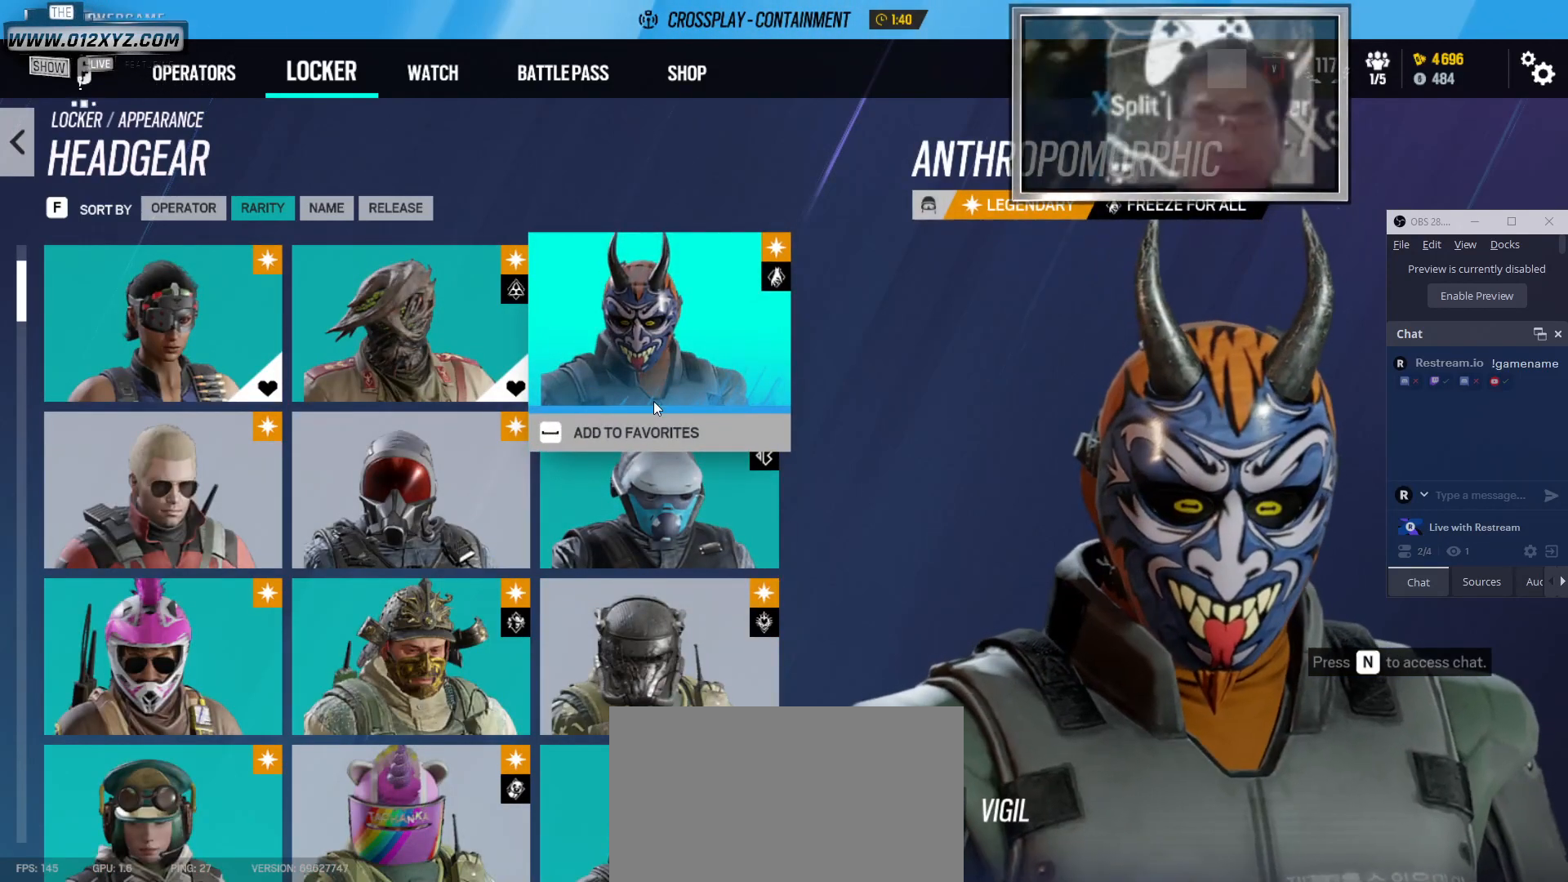
{"keys": [], "mouse": [], "events": [[233, "mouse_left", "down"], [333, "mouse_left", "up"]]}
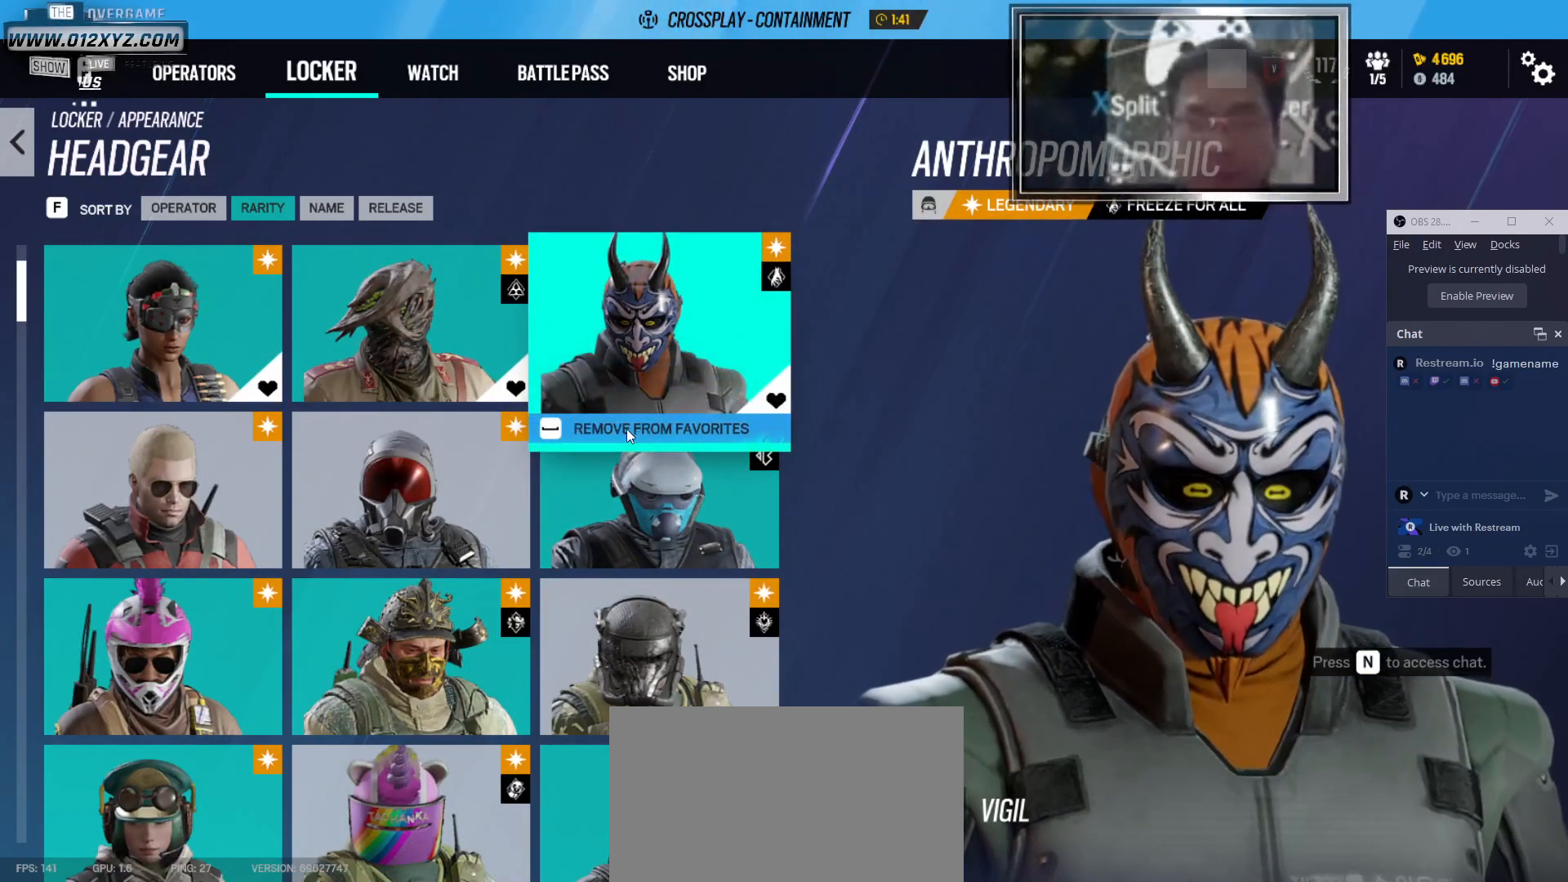
{"keys": [], "mouse": [], "events": []}
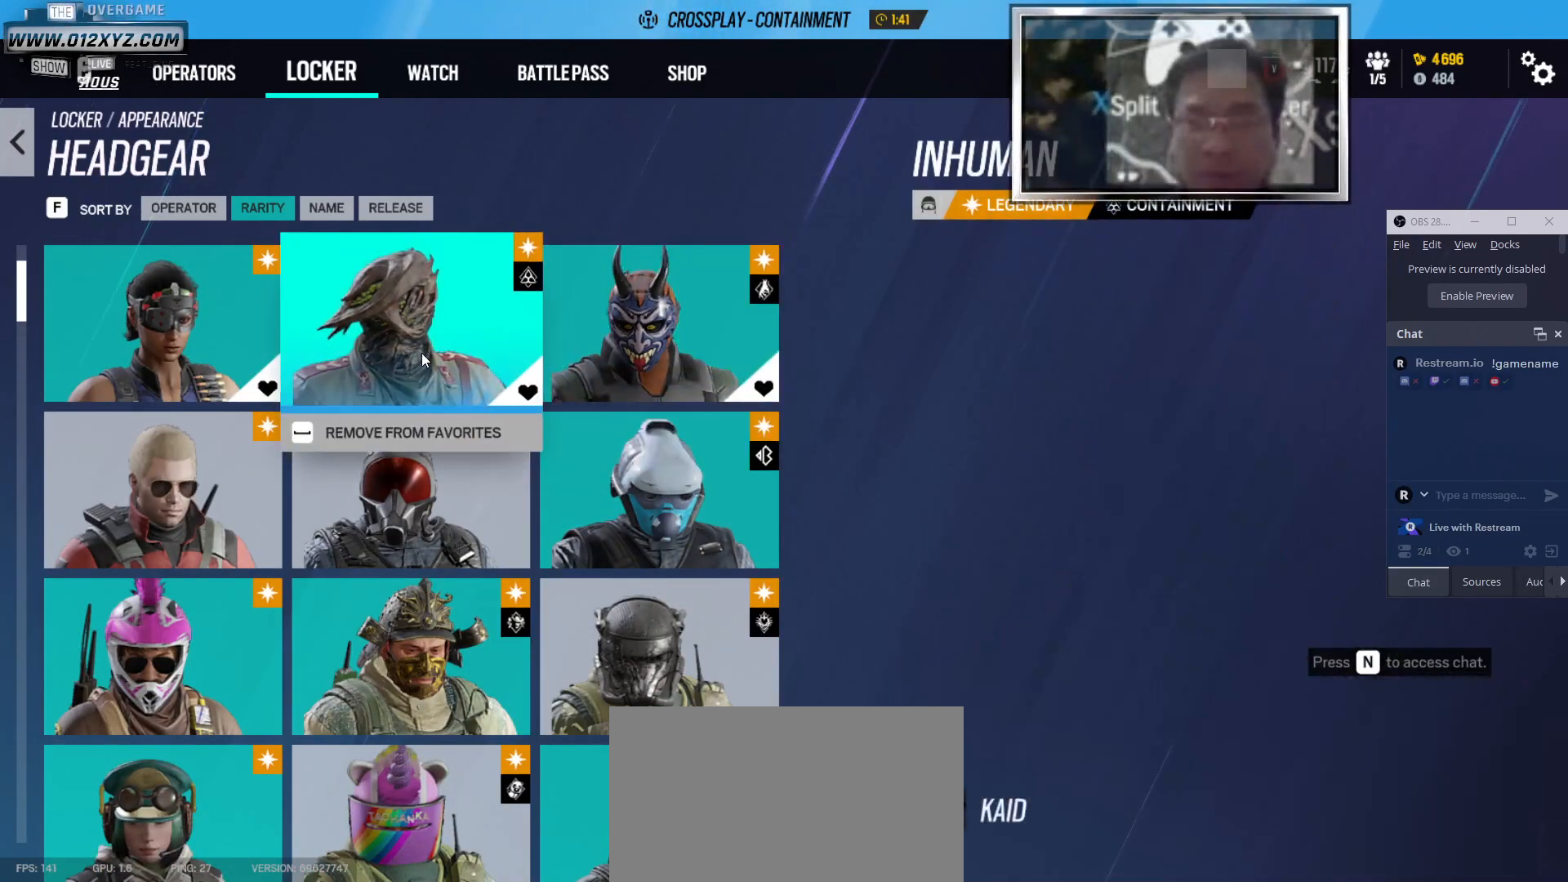
{"keys": [], "mouse": [], "events": []}
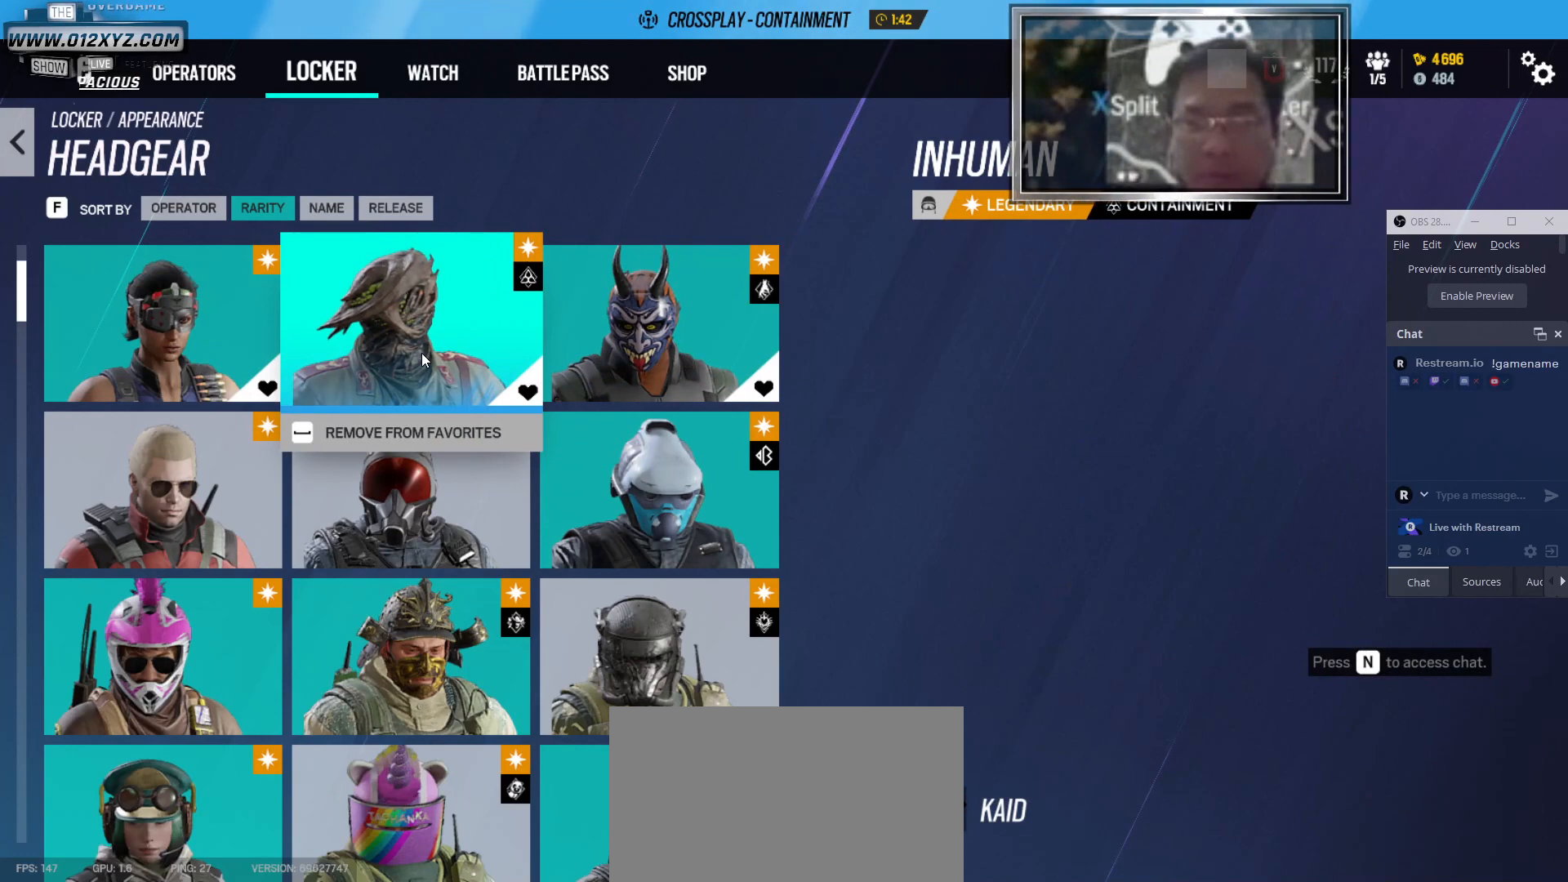
{"keys": [], "mouse": [], "events": []}
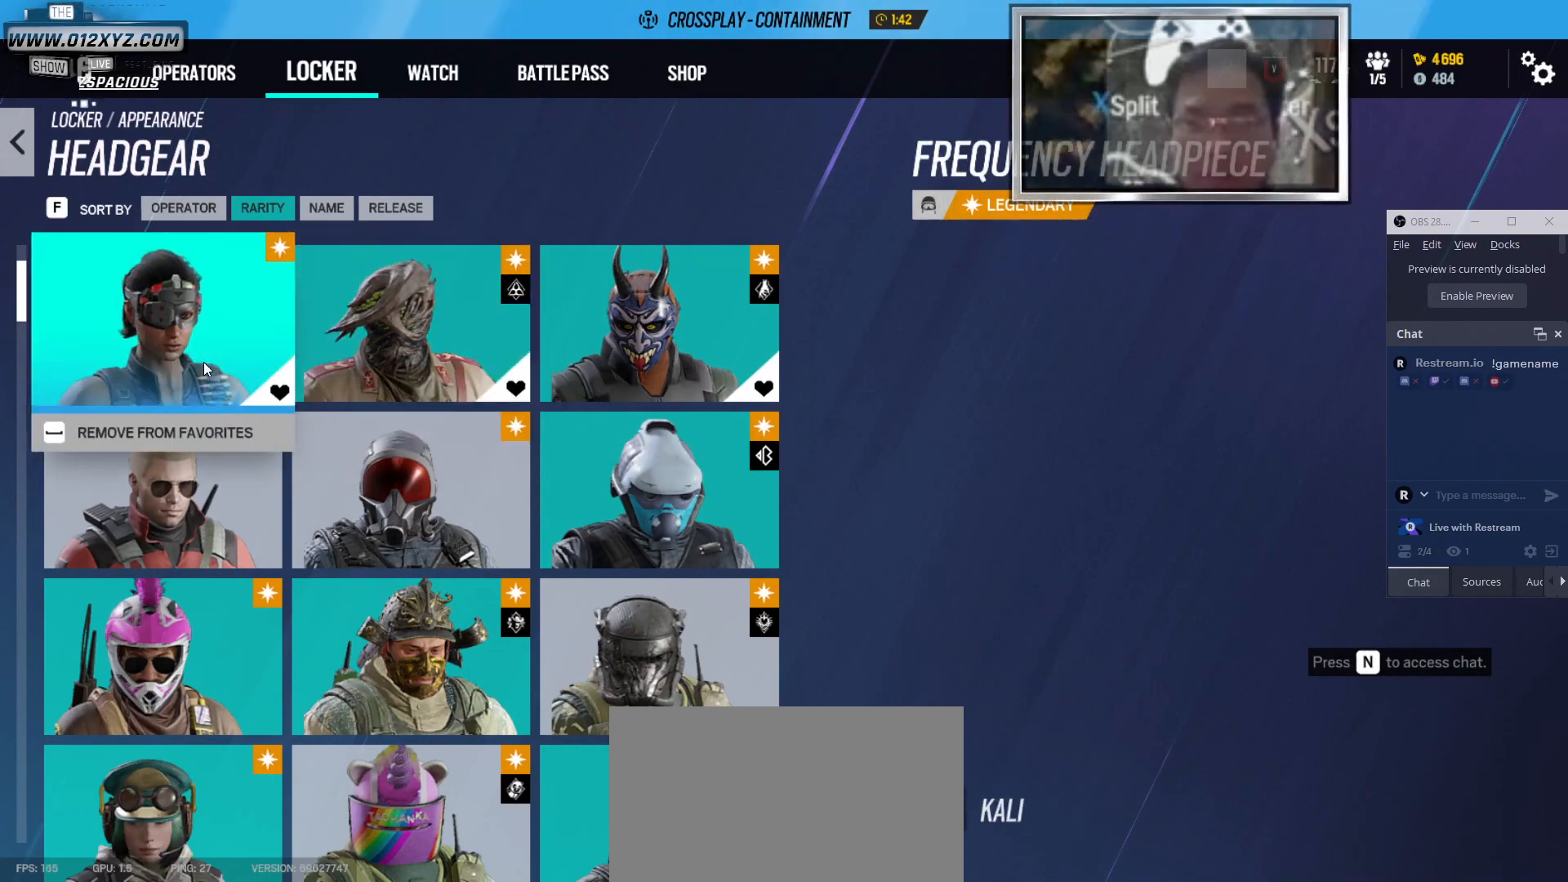
{"keys": [], "mouse": [], "events": []}
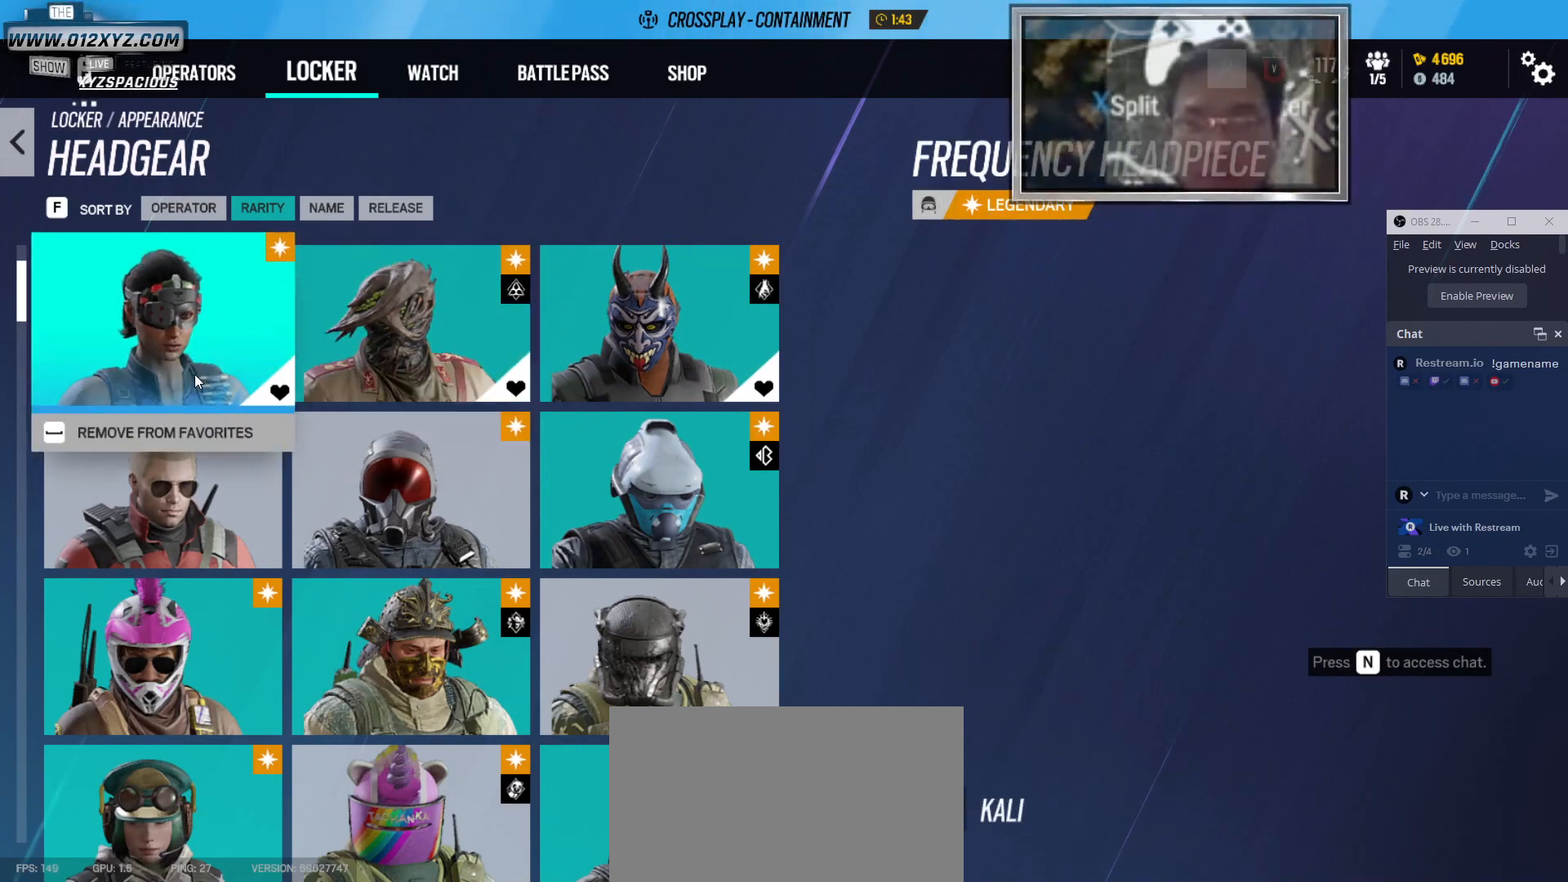
{"keys": [], "mouse": [], "events": []}